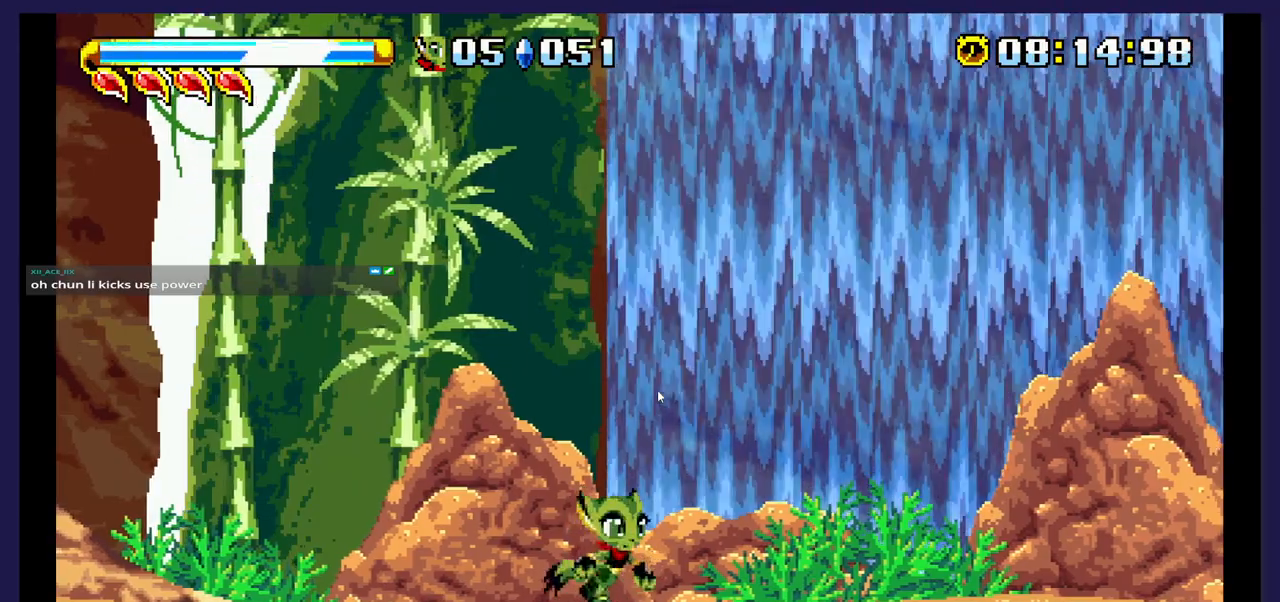
Gameplay with a controller (Xbox layout); each line is a JSON object with the inputs held at the frame after it. "events" lists button and stick changes between this image and that frame as [ms after this image, input, new state], when the widget could be followed in between. Not read: left_stick right_stick.
{"buttons": [], "events": [[150, "DPAD_RIGHT", "up"], [250, "DPAD_LEFT", "down"], [383, "DPAD_LEFT", "up"]]}
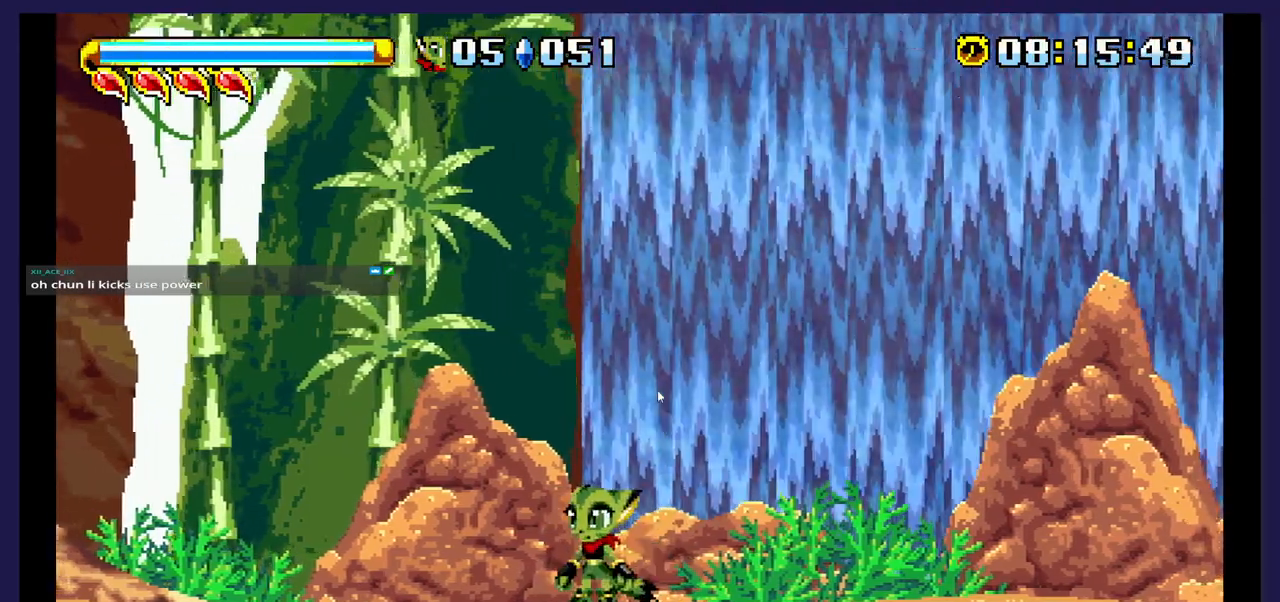
{"buttons": [], "events": []}
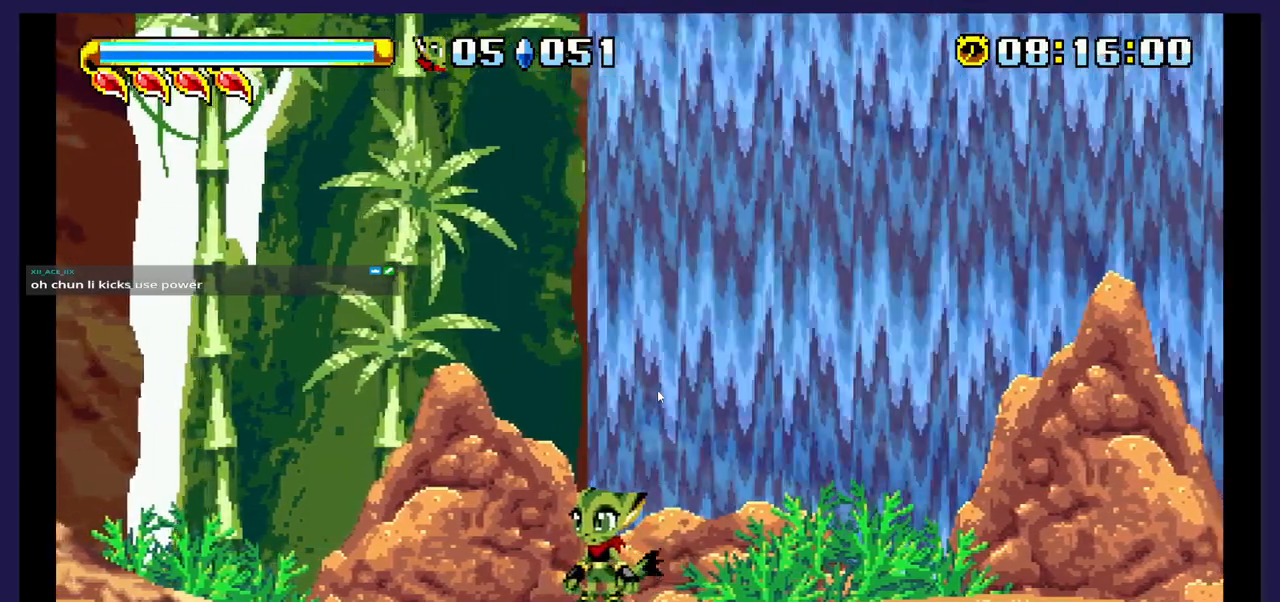
{"buttons": [], "events": [[250, "DPAD_RIGHT", "down"], [433, "DPAD_RIGHT", "up"]]}
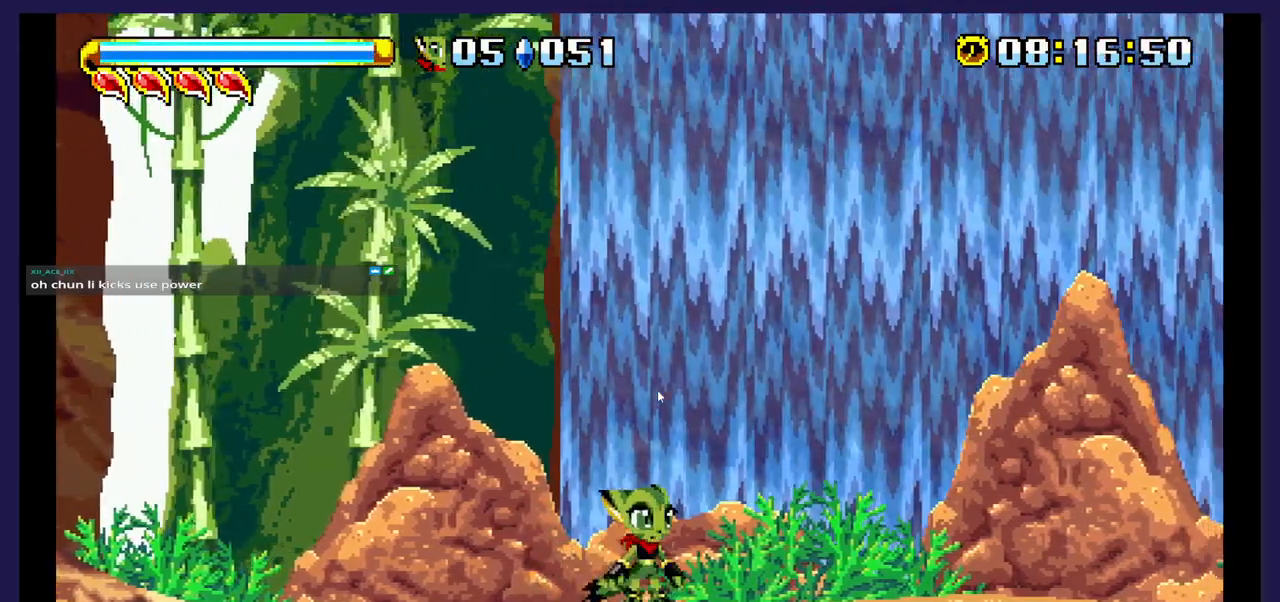
{"buttons": [], "events": []}
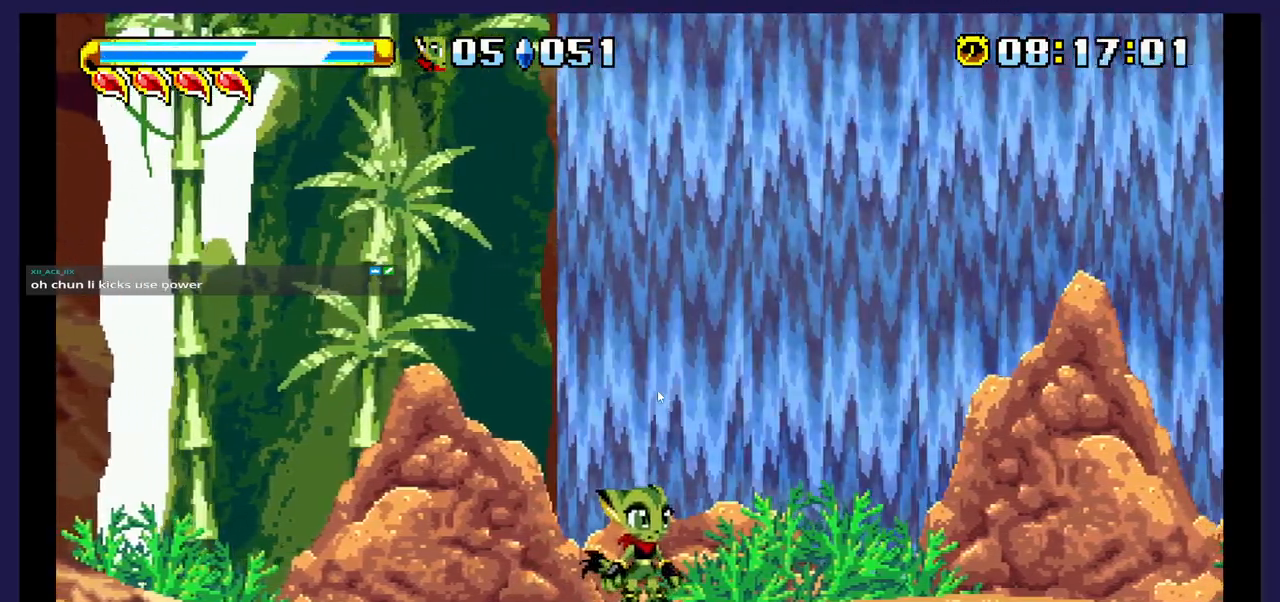
{"buttons": ["DPAD_LEFT"], "events": [[283, "DPAD_LEFT", "down"]]}
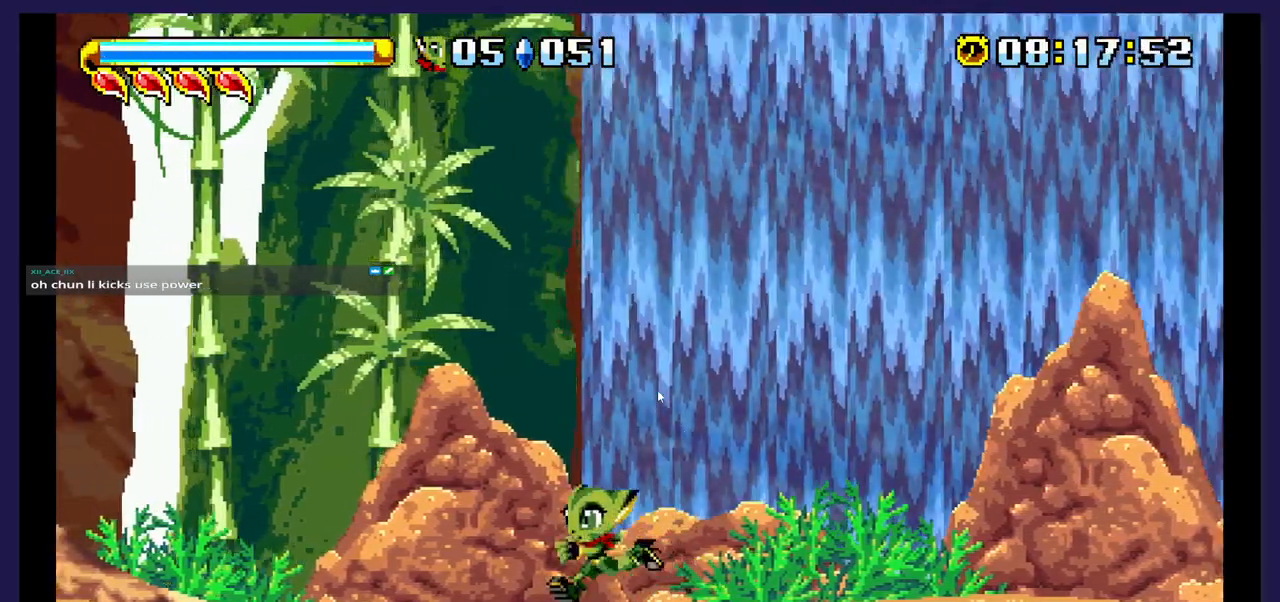
{"buttons": [], "events": [[100, "DPAD_LEFT", "up"], [233, "DPAD_RIGHT", "down"], [300, "DPAD_RIGHT", "up"]]}
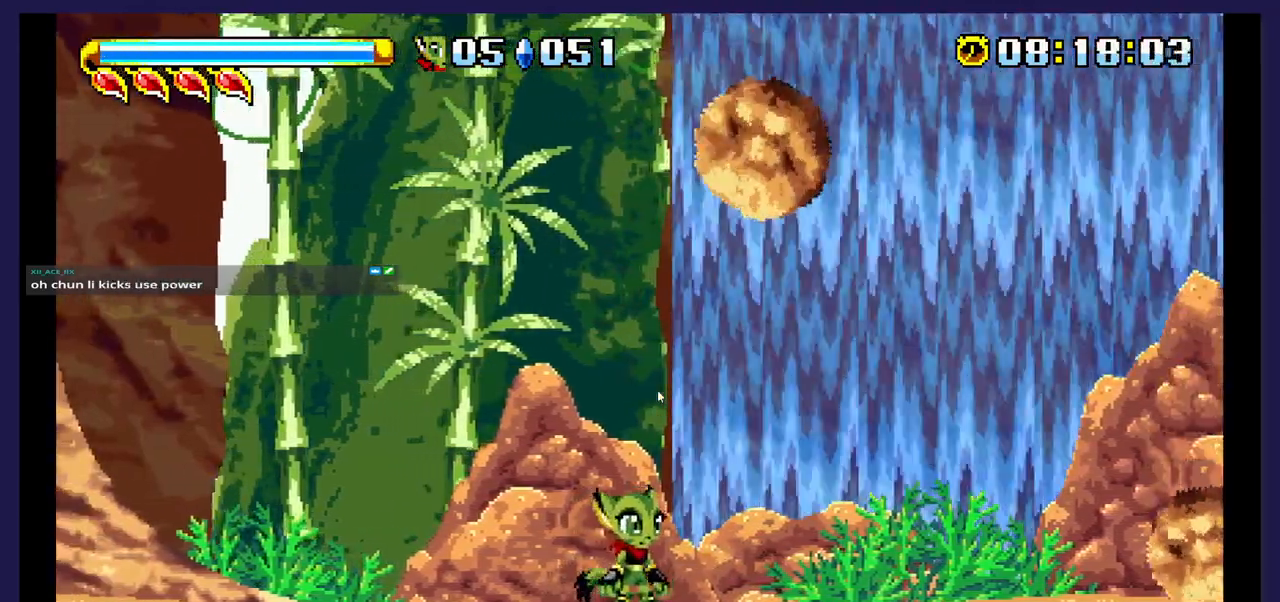
{"buttons": [], "events": [[67, "DPAD_LEFT", "down"], [150, "DPAD_LEFT", "up"]]}
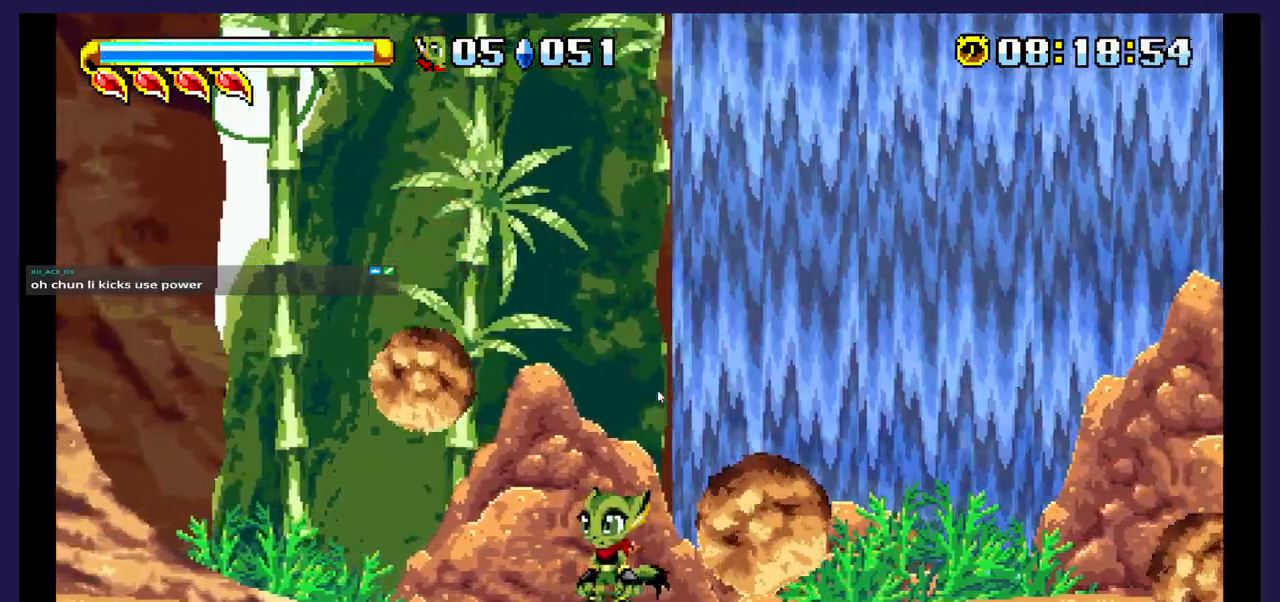
{"buttons": ["DPAD_RIGHT"], "events": [[317, "A", "down"], [433, "DPAD_RIGHT", "down"], [500, "A", "up"]]}
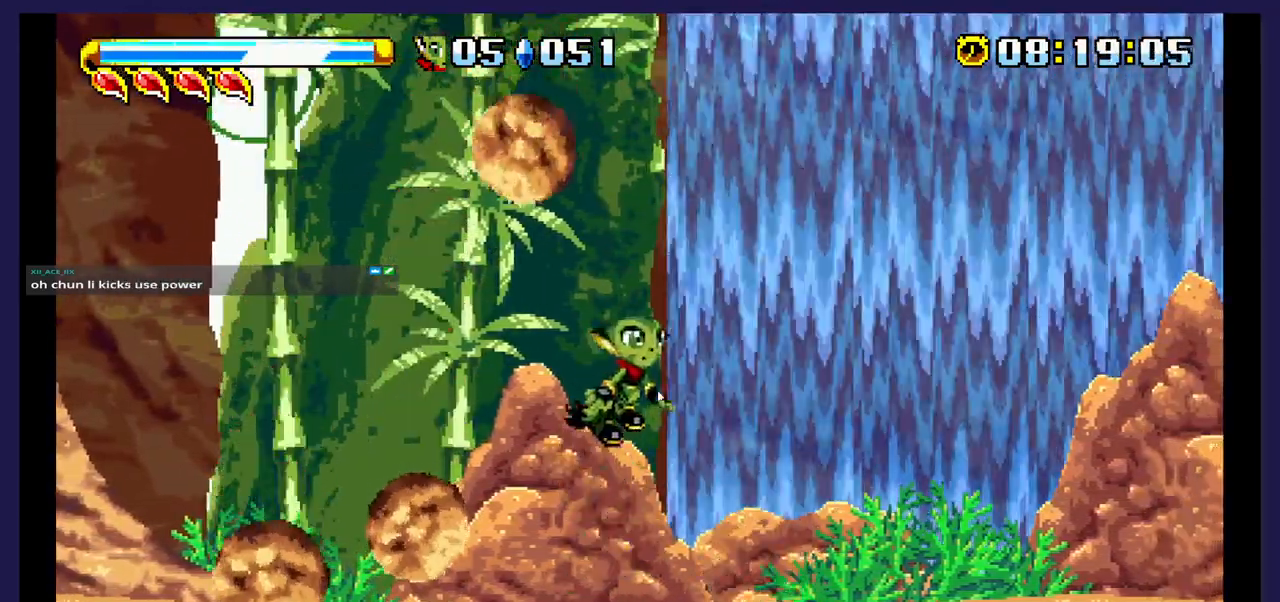
{"buttons": [], "events": [[317, "DPAD_RIGHT", "up"]]}
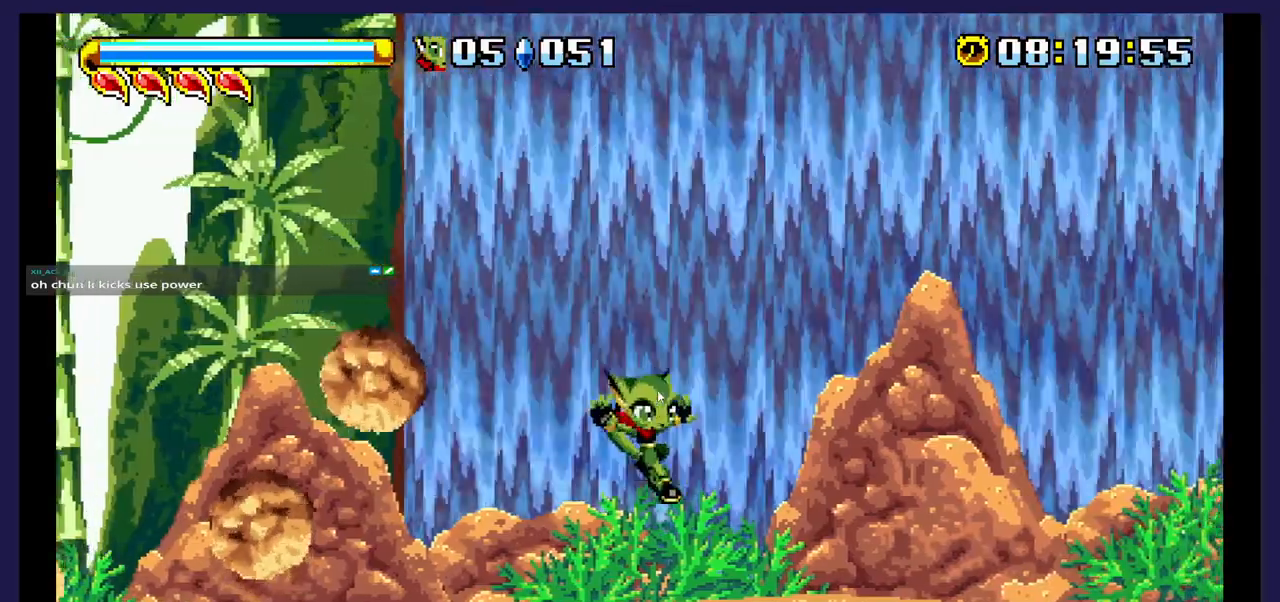
{"buttons": ["DPAD_LEFT"], "events": [[133, "DPAD_LEFT", "down"], [283, "DPAD_LEFT", "up"], [367, "DPAD_LEFT", "down"]]}
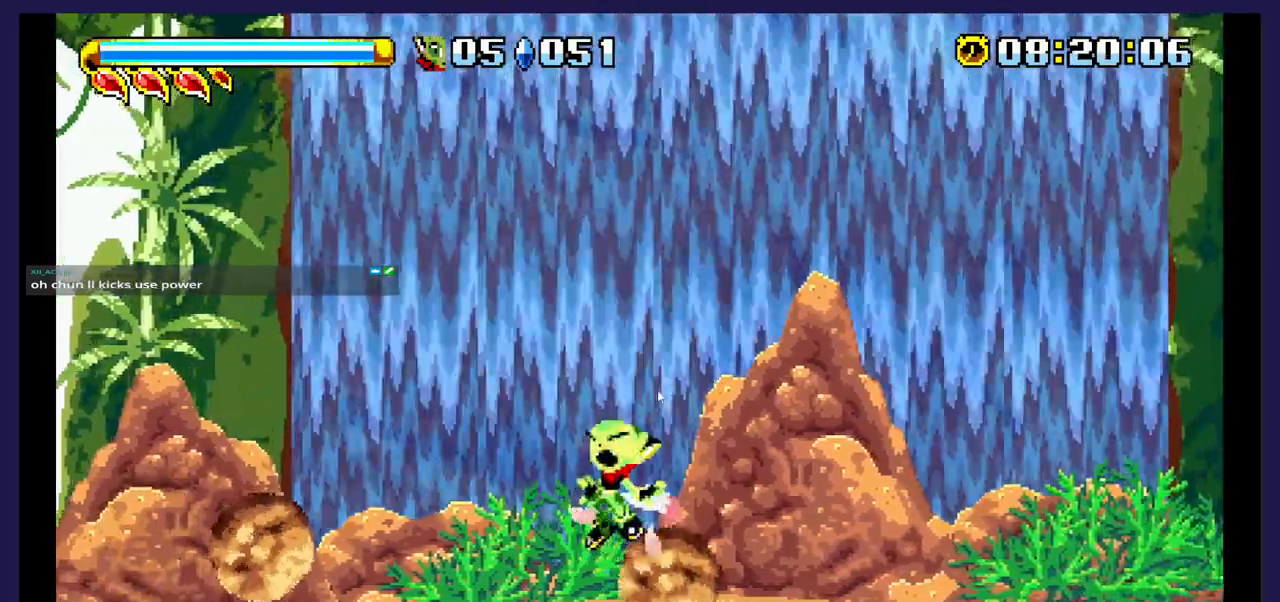
{"buttons": [], "events": [[133, "DPAD_LEFT", "up"]]}
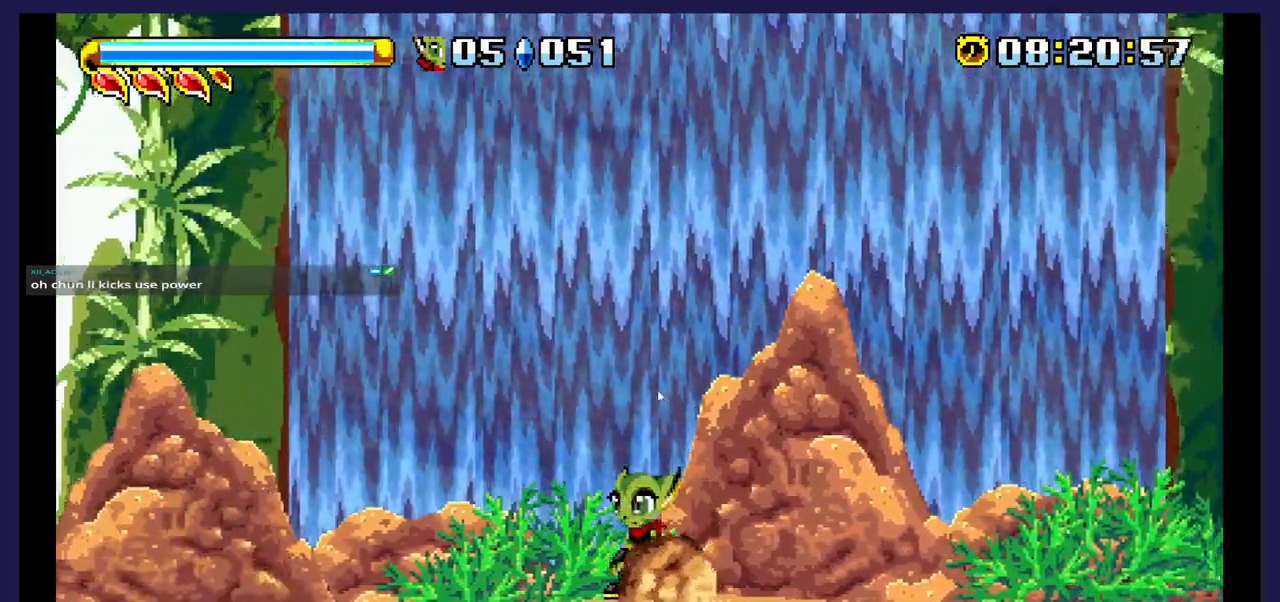
{"buttons": ["DPAD_RIGHT"], "events": [[67, "DPAD_LEFT", "down"], [217, "DPAD_LEFT", "up"], [400, "DPAD_RIGHT", "down"]]}
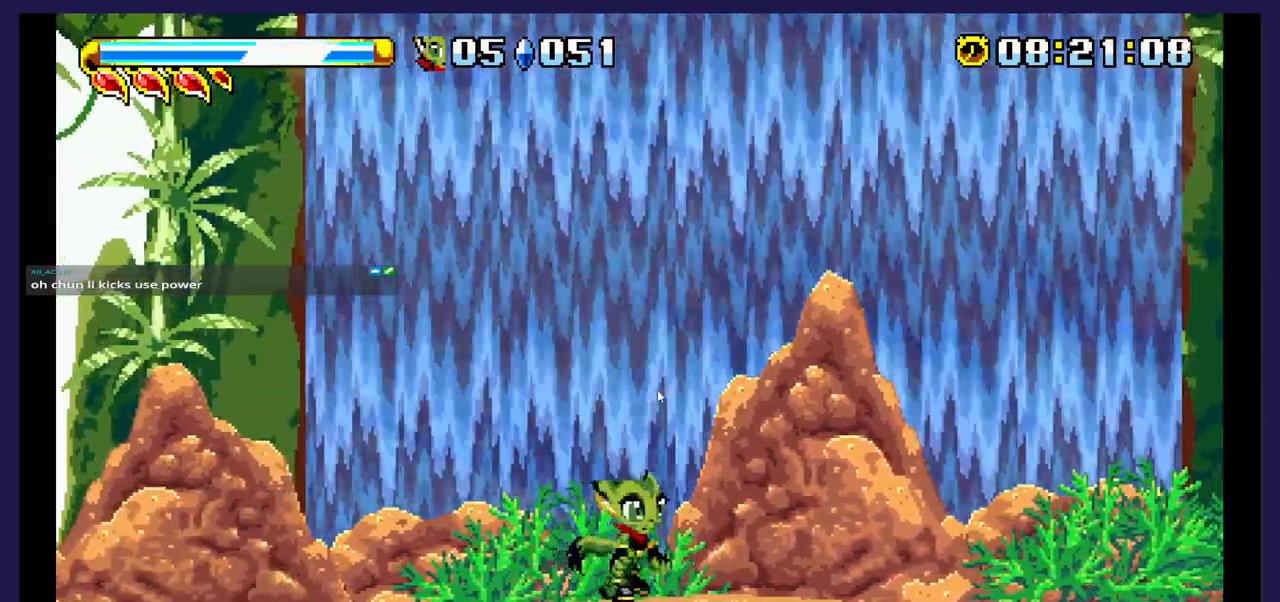
{"buttons": [], "events": [[17, "DPAD_RIGHT", "up"], [217, "DPAD_LEFT", "down"], [450, "DPAD_LEFT", "up"]]}
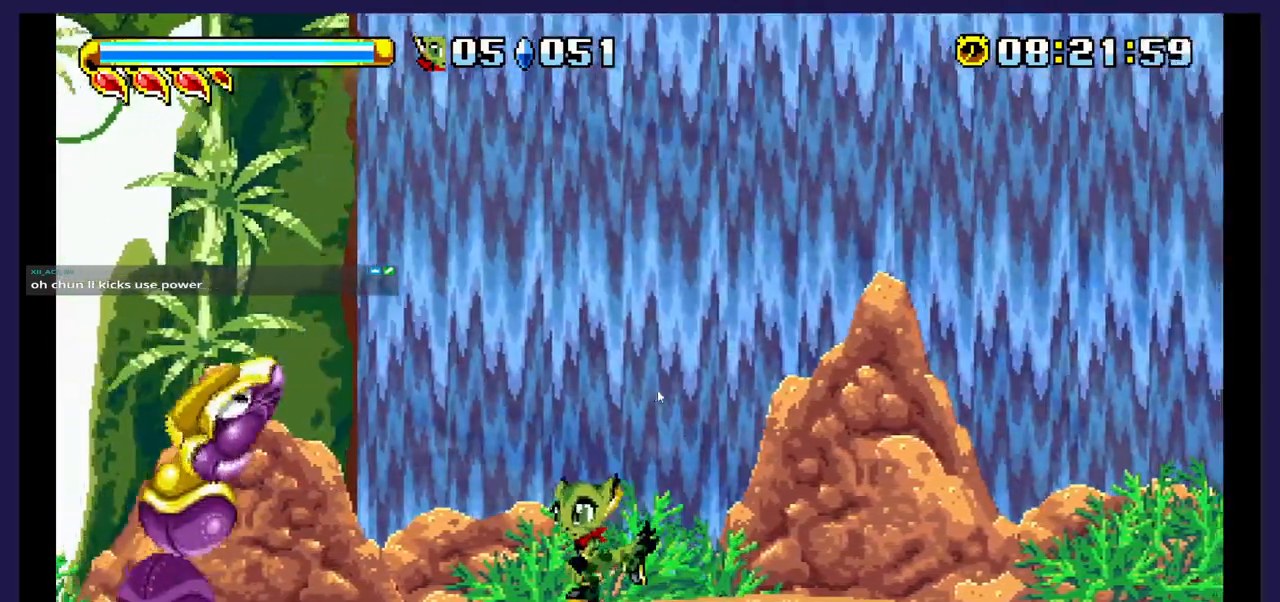
{"buttons": [], "events": []}
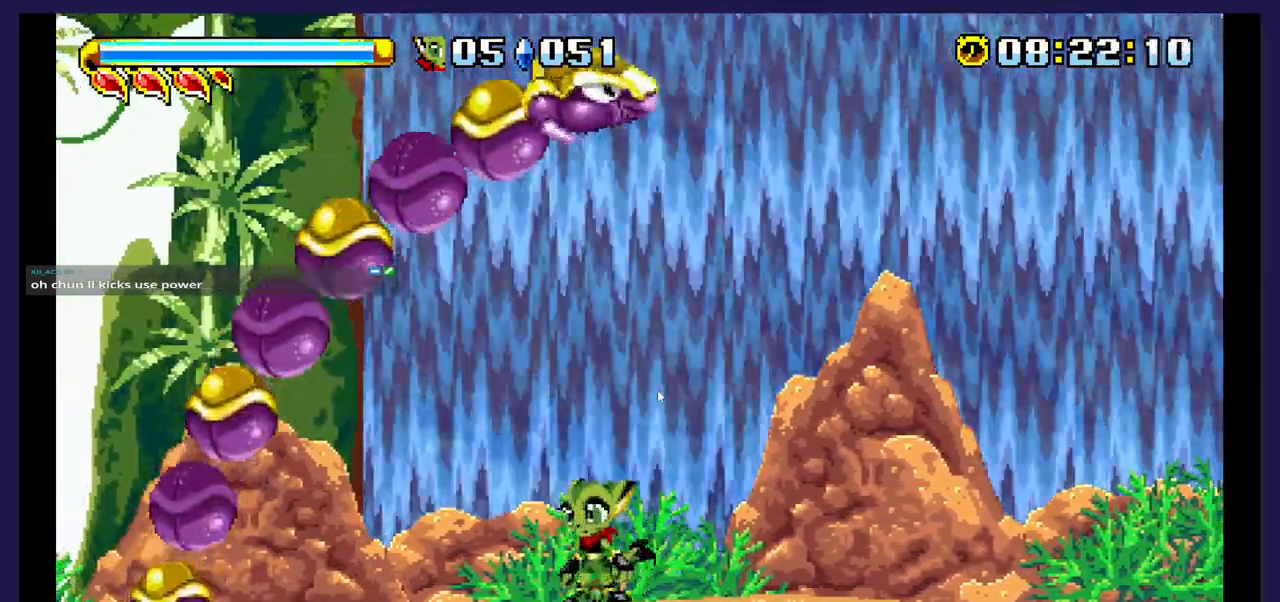
{"buttons": ["DPAD_RIGHT"], "events": [[83, "DPAD_RIGHT", "down"]]}
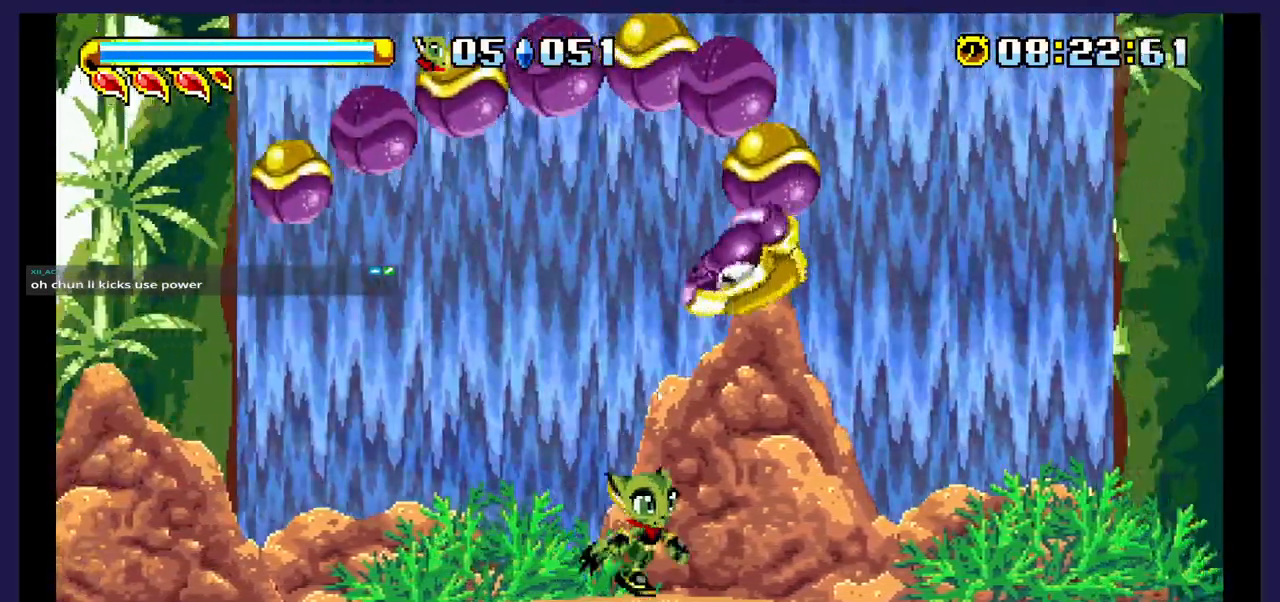
{"buttons": [], "events": [[100, "DPAD_RIGHT", "up"]]}
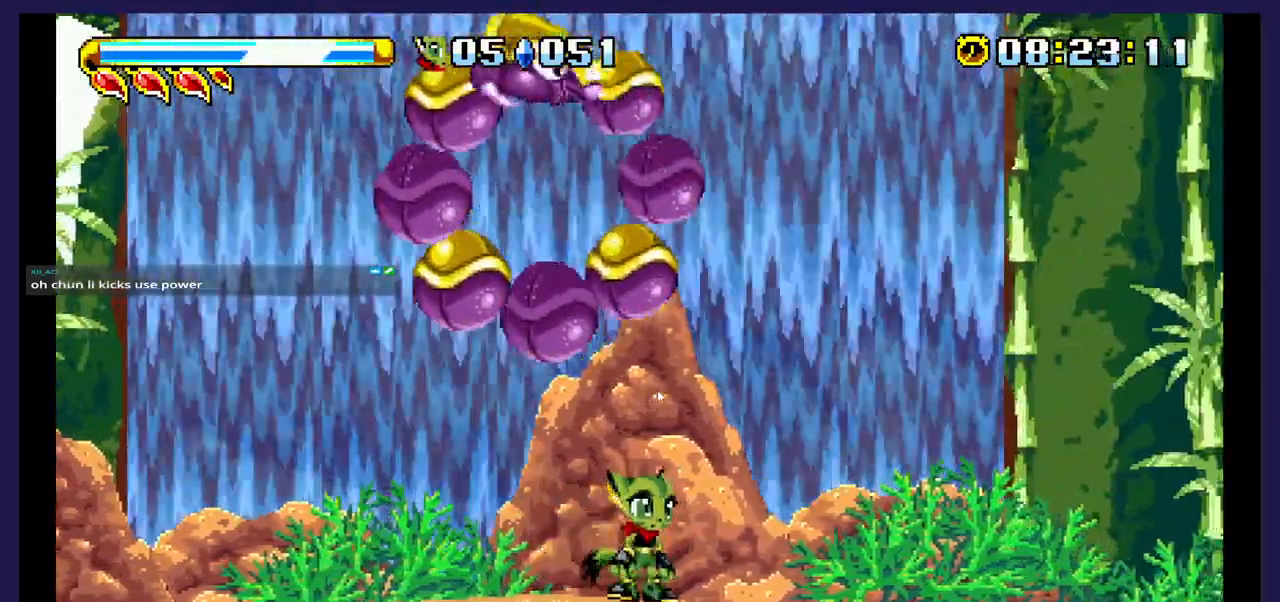
{"buttons": ["DPAD_LEFT"], "events": [[150, "DPAD_LEFT", "down"]]}
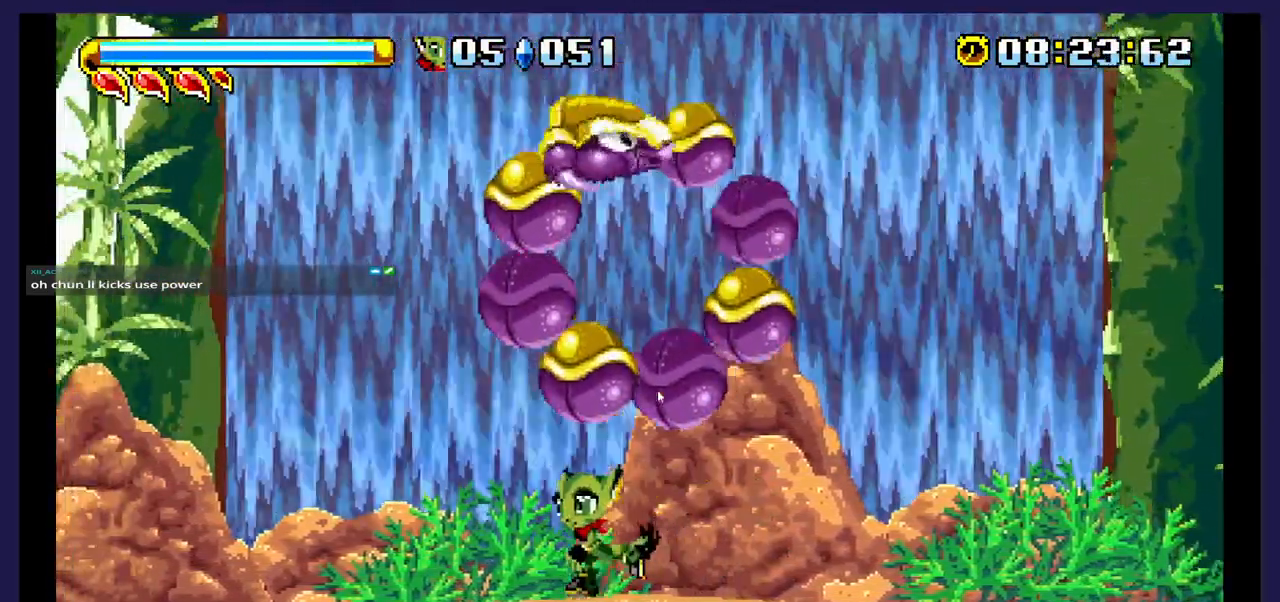
{"buttons": ["DPAD_LEFT"], "events": []}
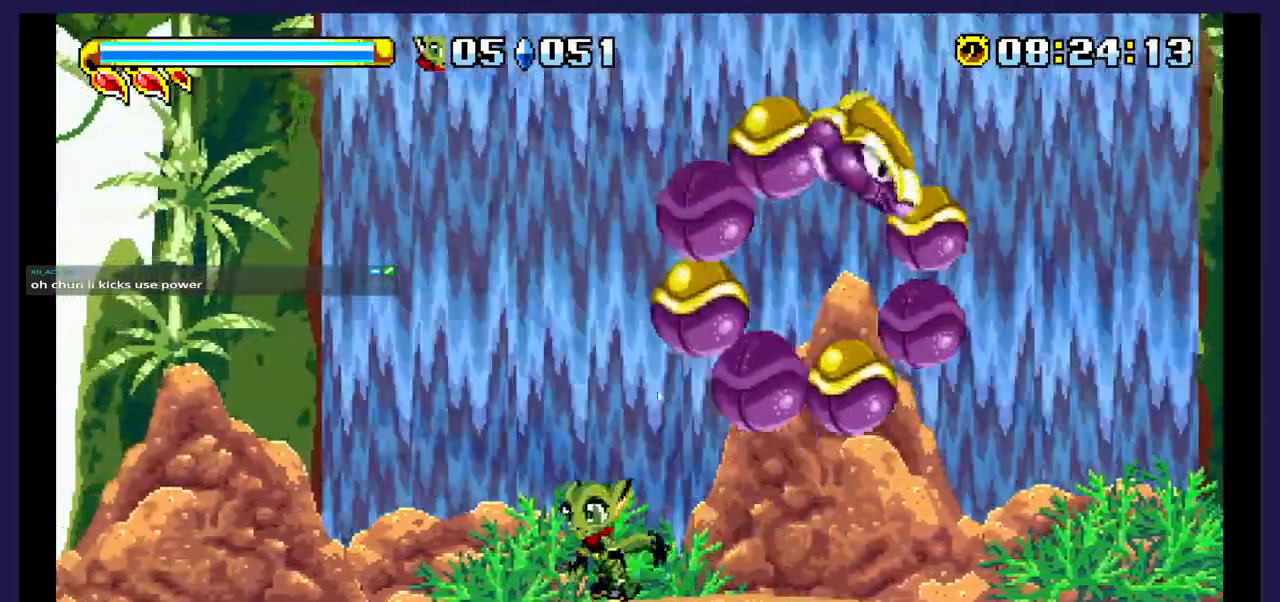
{"buttons": ["DPAD_RIGHT"], "events": [[200, "DPAD_LEFT", "up"], [350, "DPAD_RIGHT", "down"]]}
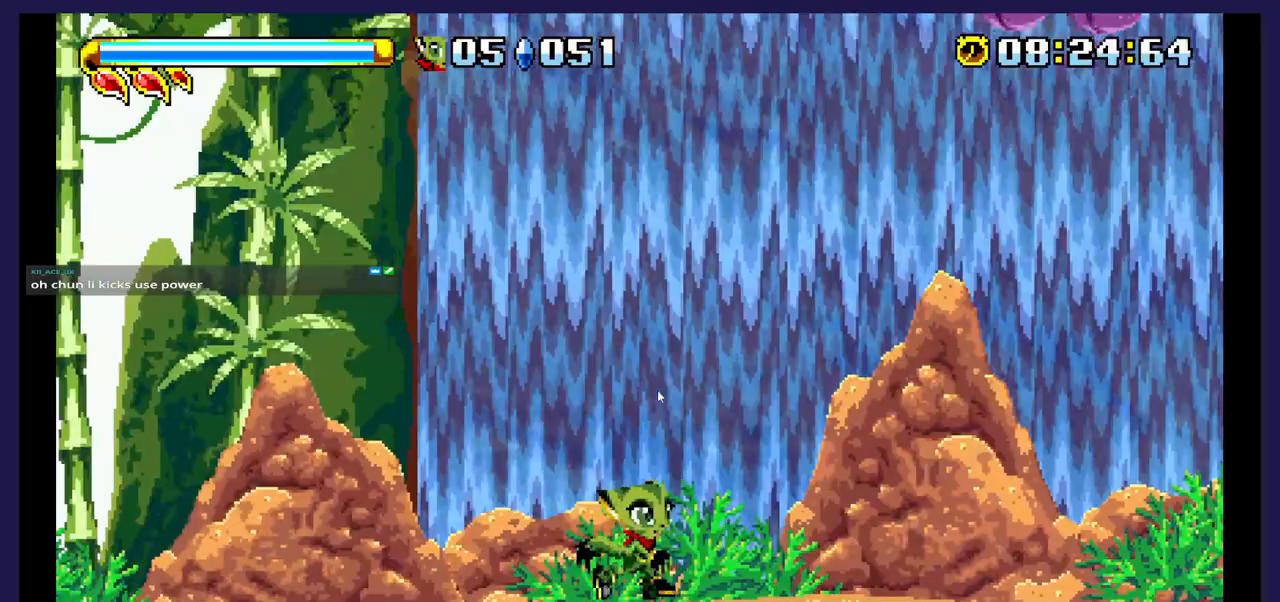
{"buttons": [], "events": [[50, "DPAD_RIGHT", "up"]]}
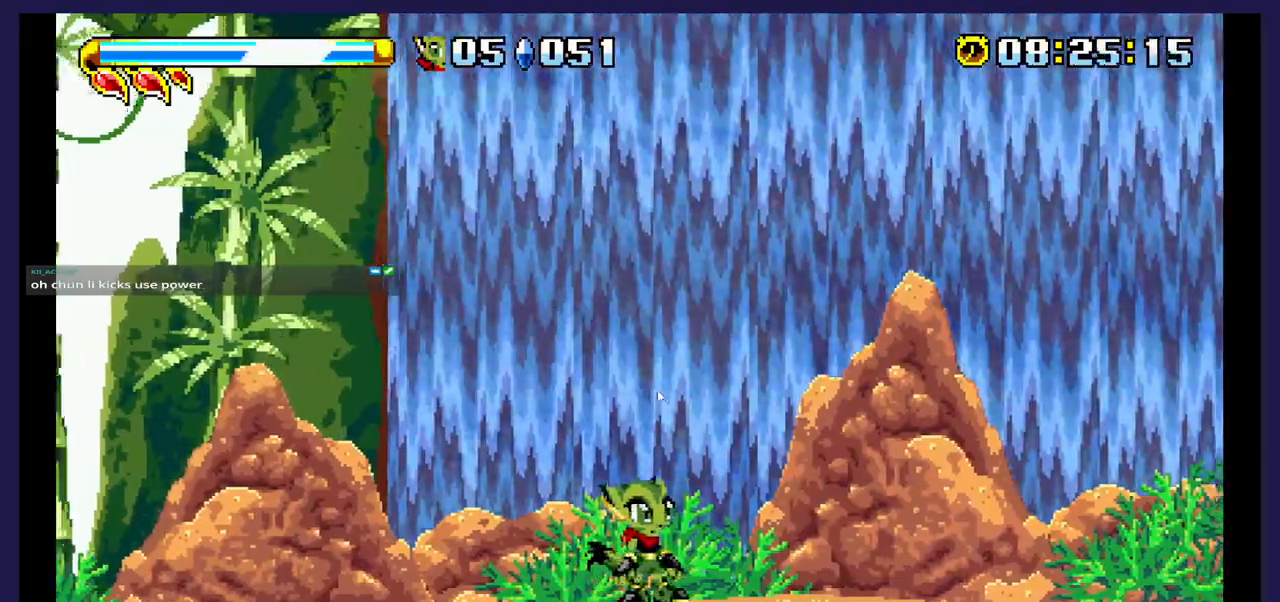
{"buttons": ["DPAD_RIGHT"], "events": [[100, "DPAD_RIGHT", "down"]]}
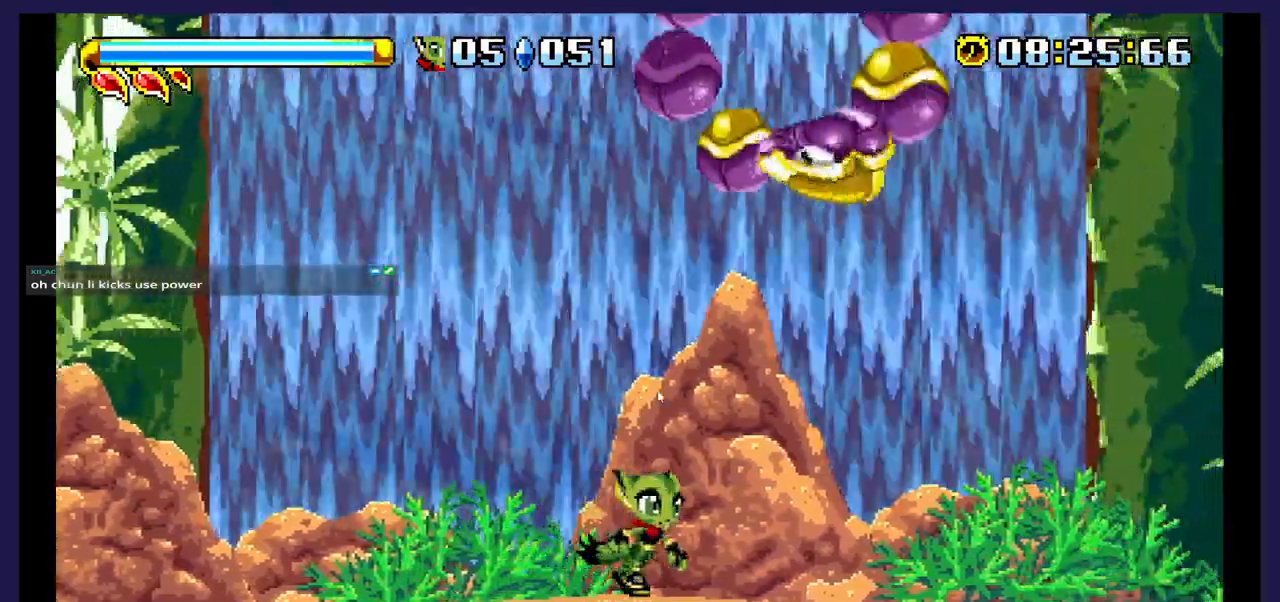
{"buttons": ["DPAD_RIGHT"], "events": [[133, "DPAD_RIGHT", "up"], [433, "DPAD_RIGHT", "down"]]}
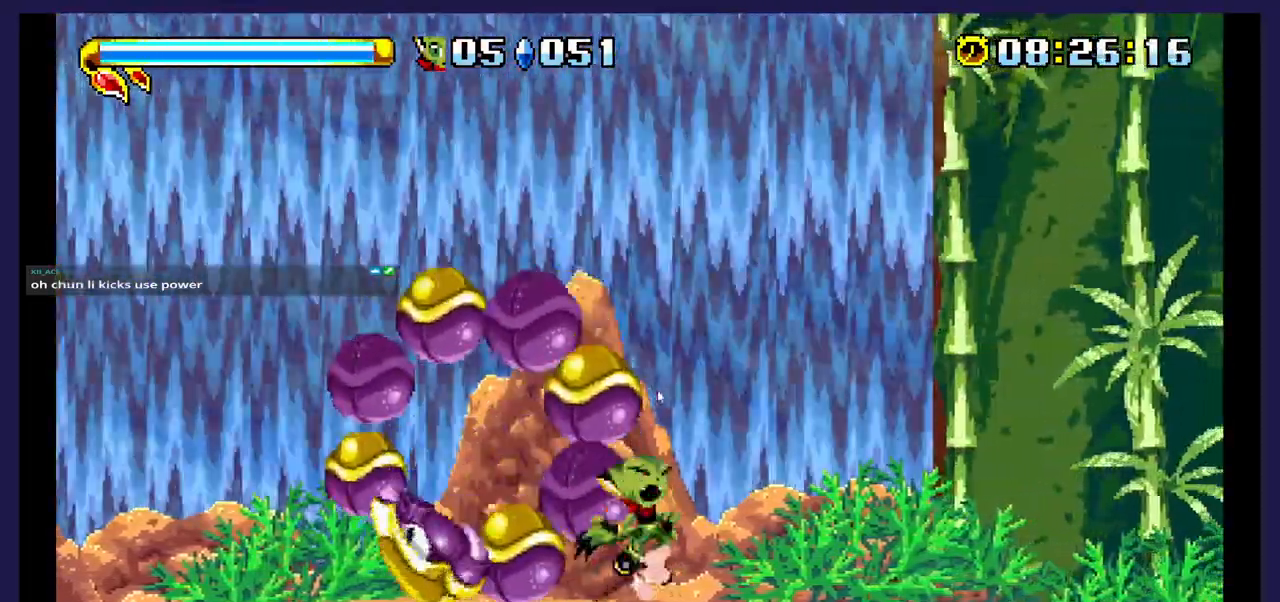
{"buttons": ["B"], "events": [[133, "DPAD_RIGHT", "up"], [217, "DPAD_LEFT", "down"], [383, "B", "down"], [383, "DPAD_LEFT", "up"]]}
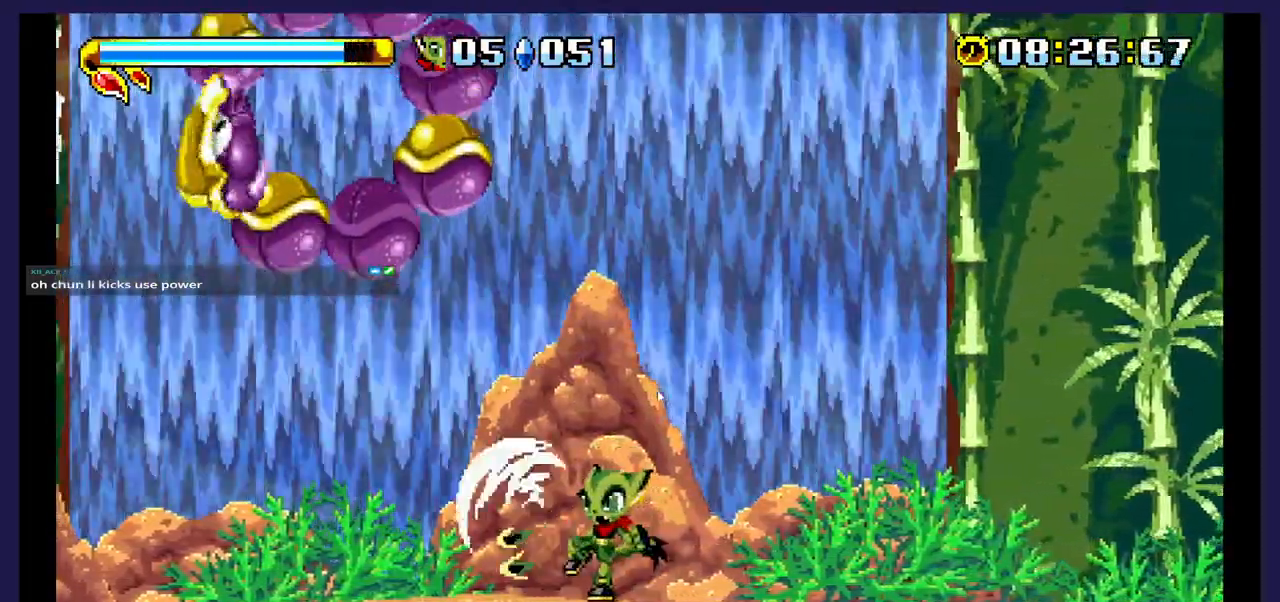
{"buttons": ["DPAD_LEFT"], "events": [[167, "DPAD_LEFT", "down"], [367, "B", "up"]]}
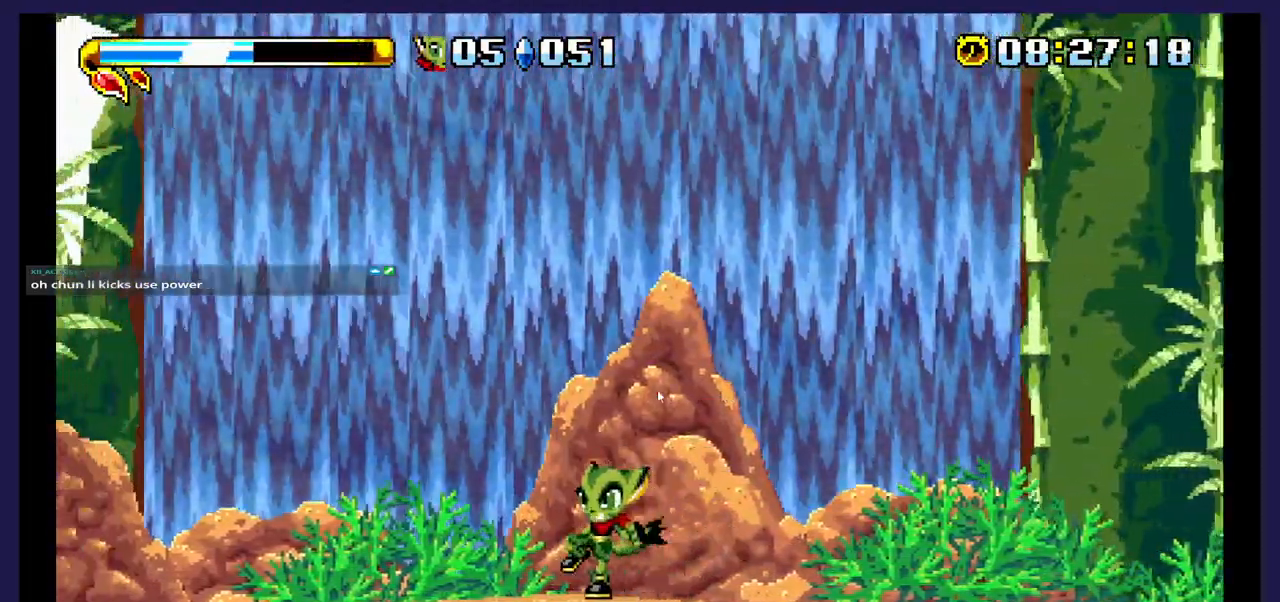
{"buttons": ["DPAD_LEFT"], "events": []}
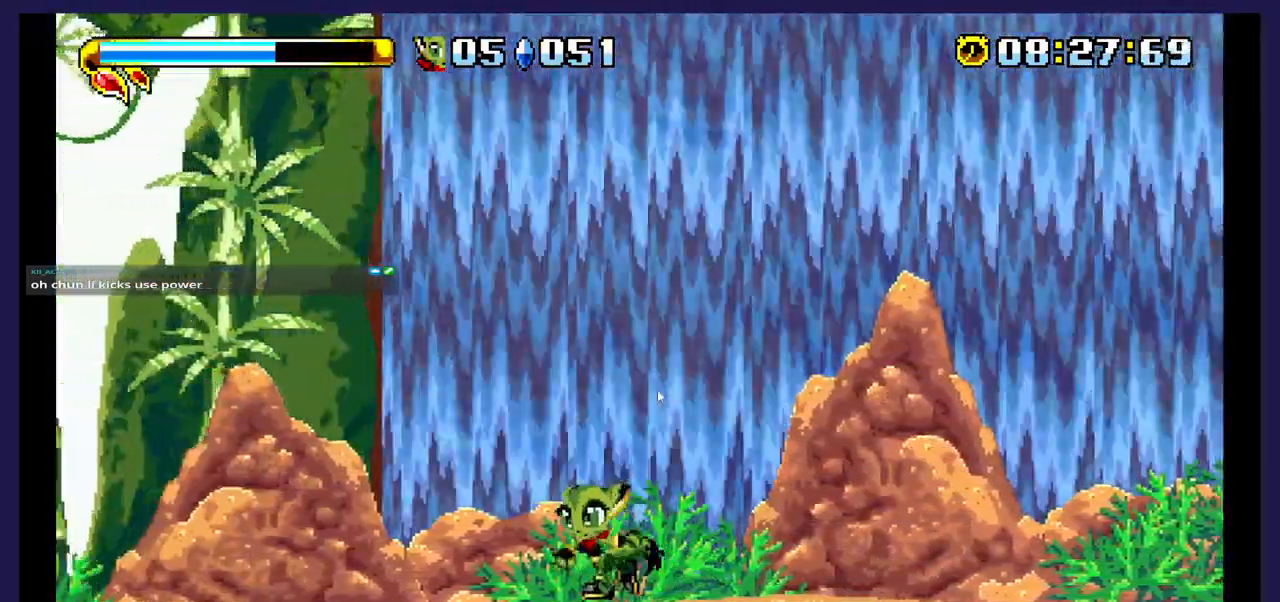
{"buttons": ["B", "DPAD_LEFT"], "events": [[67, "DPAD_LEFT", "up"], [433, "B", "down"], [483, "DPAD_LEFT", "down"]]}
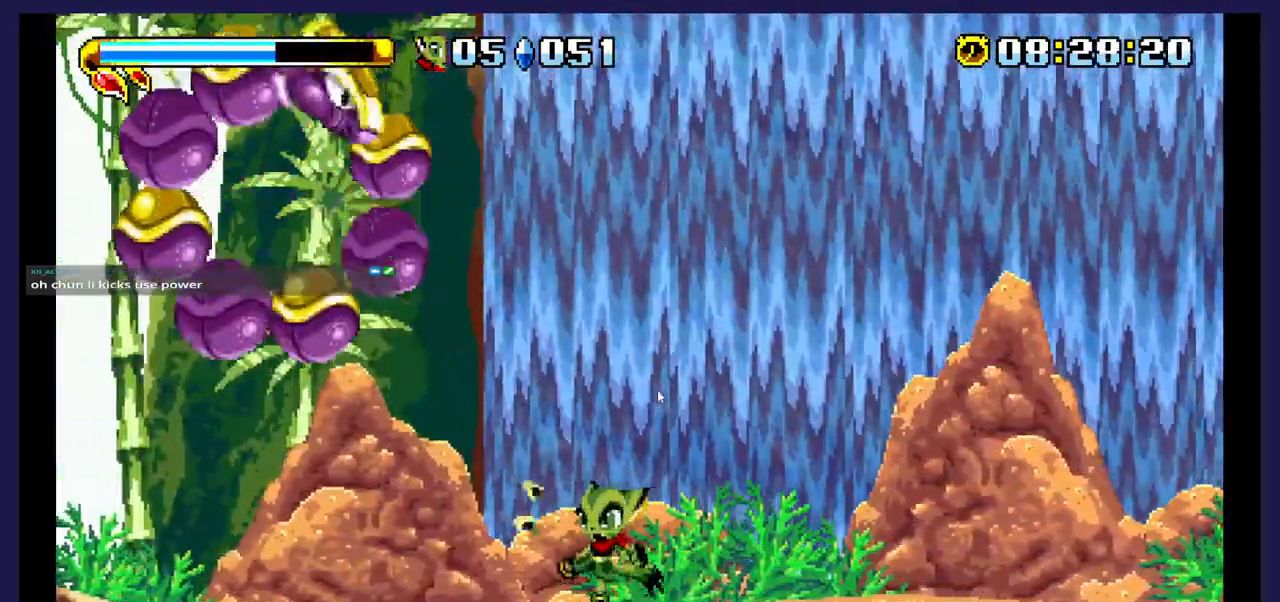
{"buttons": ["DPAD_LEFT"], "events": [[183, "DPAD_LEFT", "up"], [317, "B", "up"], [433, "DPAD_LEFT", "down"]]}
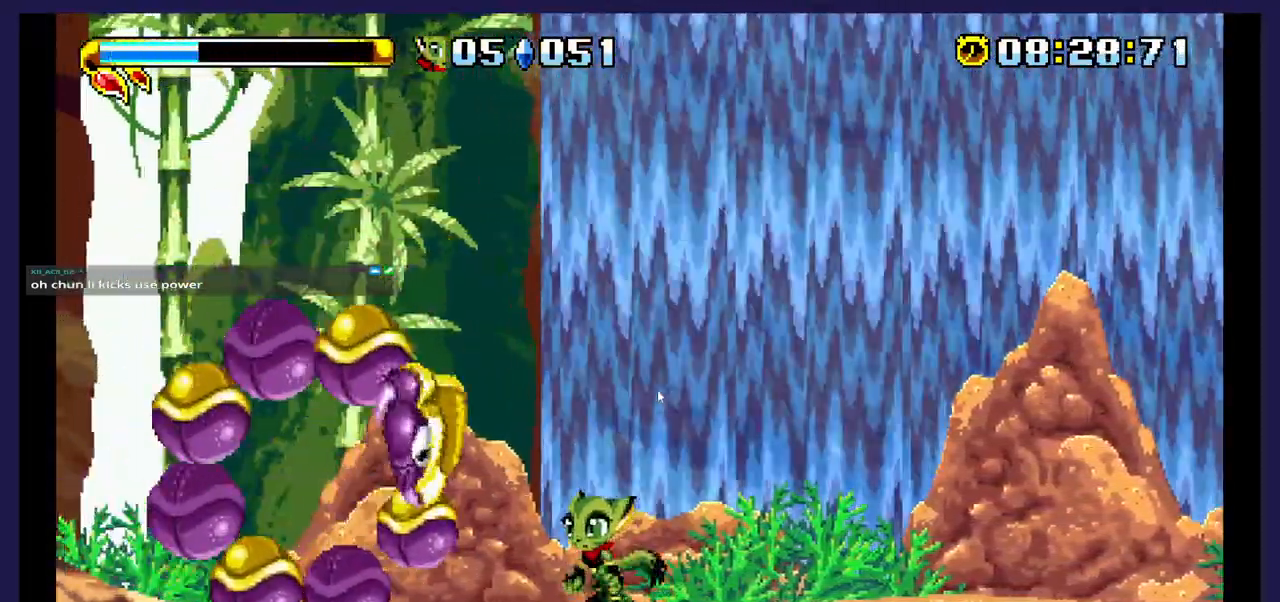
{"buttons": ["B"], "events": [[200, "B", "down"], [200, "DPAD_LEFT", "up"]]}